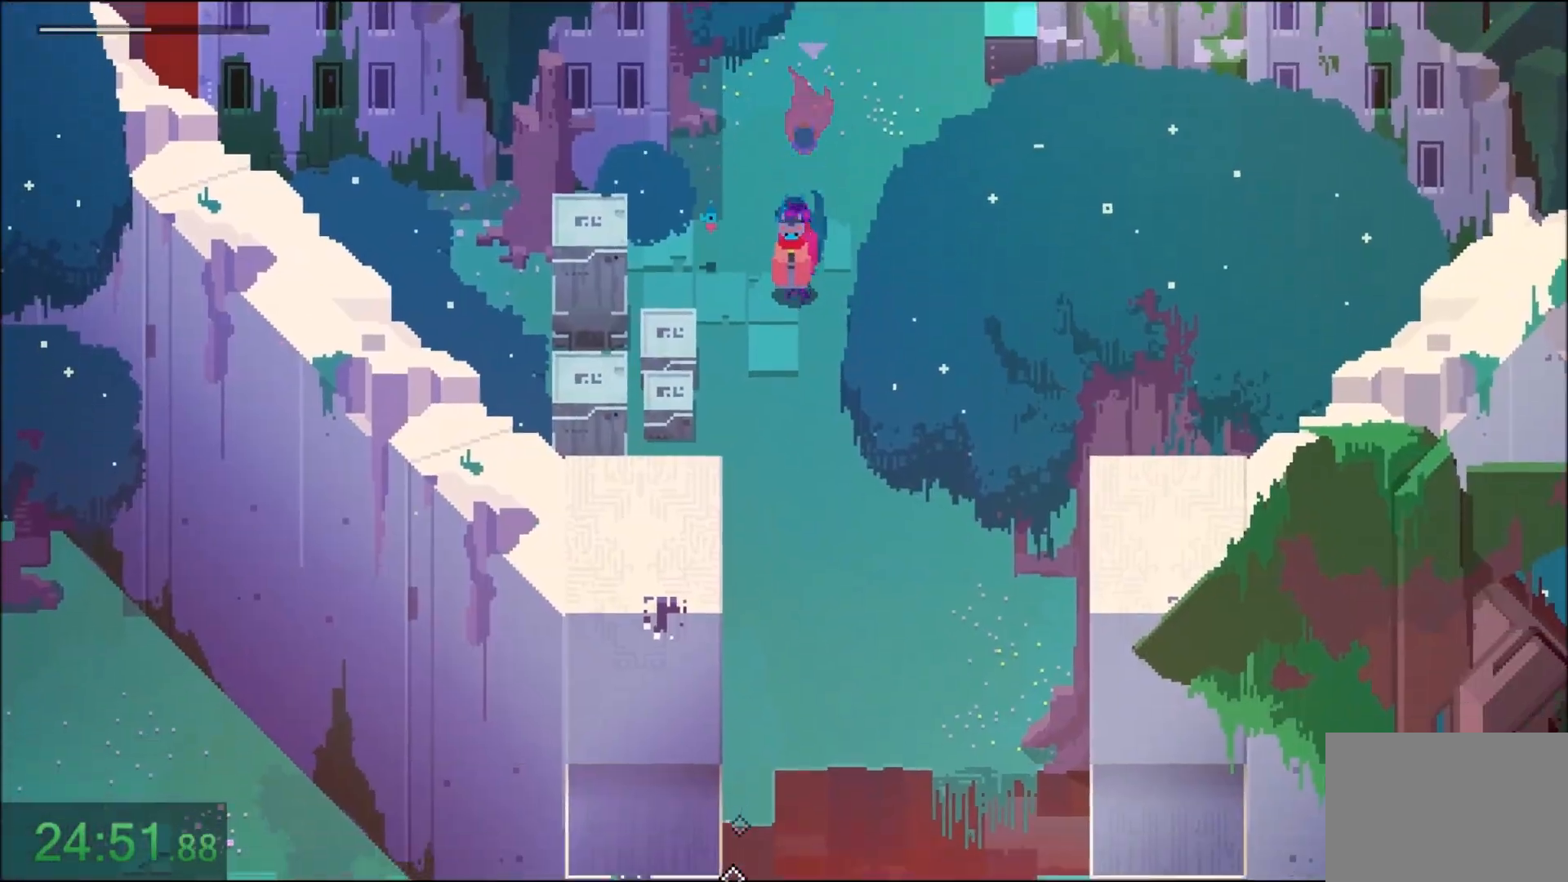
Gameplay with keyboard and mouse; each line is a JSON object with the keys and mouse buttons held at the frame after it. "events" lists presses ("down") and releases ("up") of "1", "2", "3", "4", "5", "6", "7", "a", "alt", "c", "caps_lock", "ctrl", "d", "e", "f", "q", "r", "s", "shift", "space", "t", "tab", "tilde", "v", "w", "x", "z", "mouse_left" and "mouse_right" between this image and that frame as [ms after this image, input, new state], when the widget could be followed in between. "mouse_left", "mouse_right" = the "left", "right" buttons of the "mouse" list. No other keys are recorded. Not read: mouse_move.
{"keys": ["d", "s"], "mouse": ["right"], "events": [[100, "mouse_right", "down"], [233, "mouse_right", "up"], [367, "d", "down"], [367, "mouse_right", "down"]]}
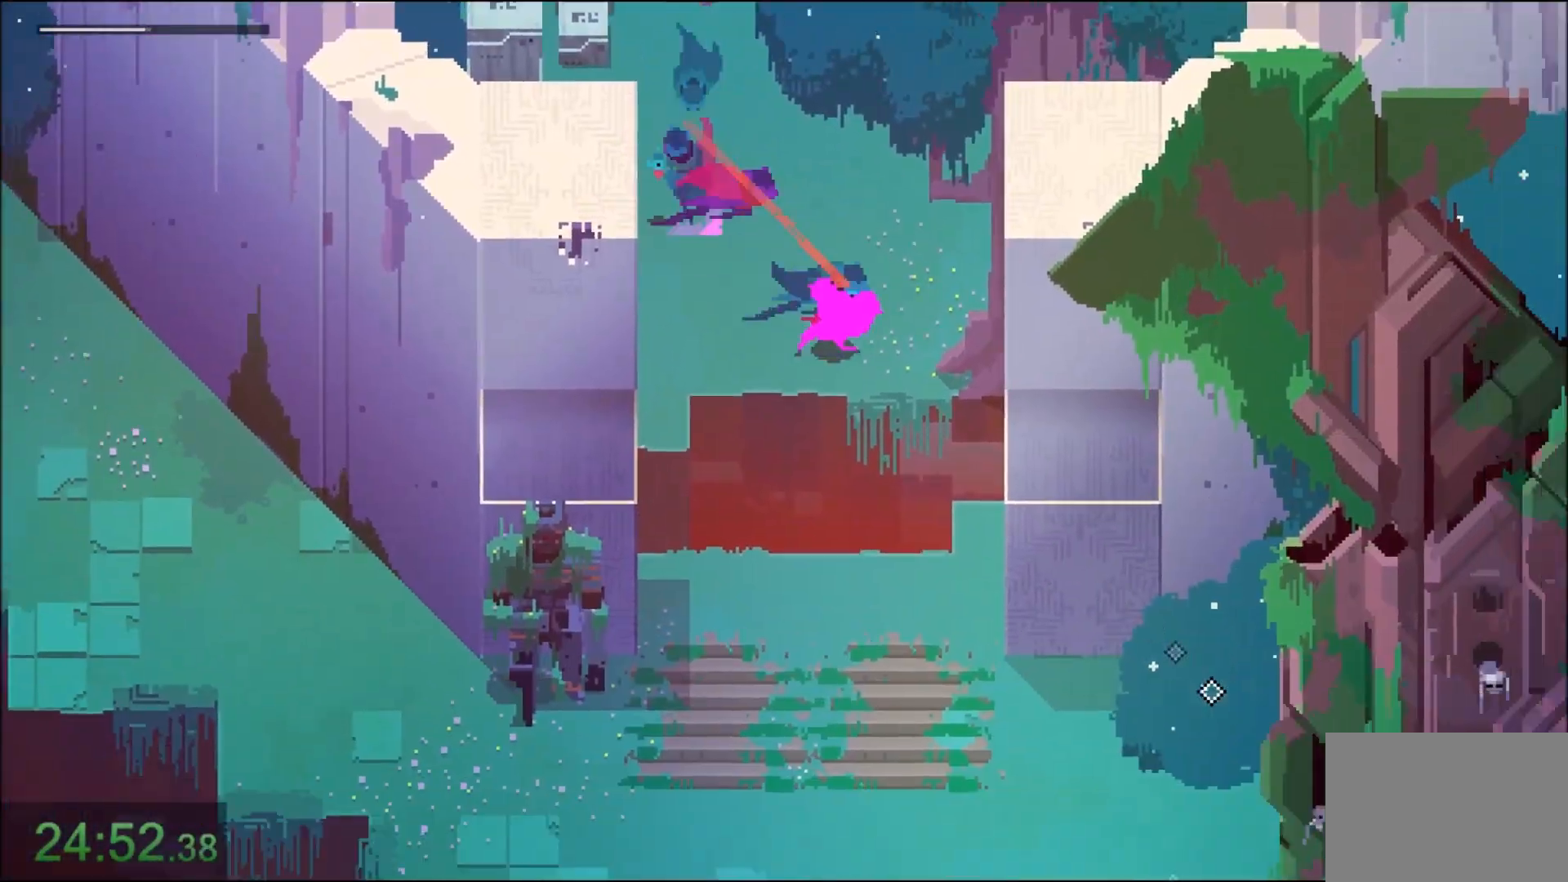
{"keys": ["s"], "mouse": [], "events": [[34, "mouse_right", "up"], [167, "d", "up"], [301, "mouse_right", "down"], [468, "mouse_right", "up"]]}
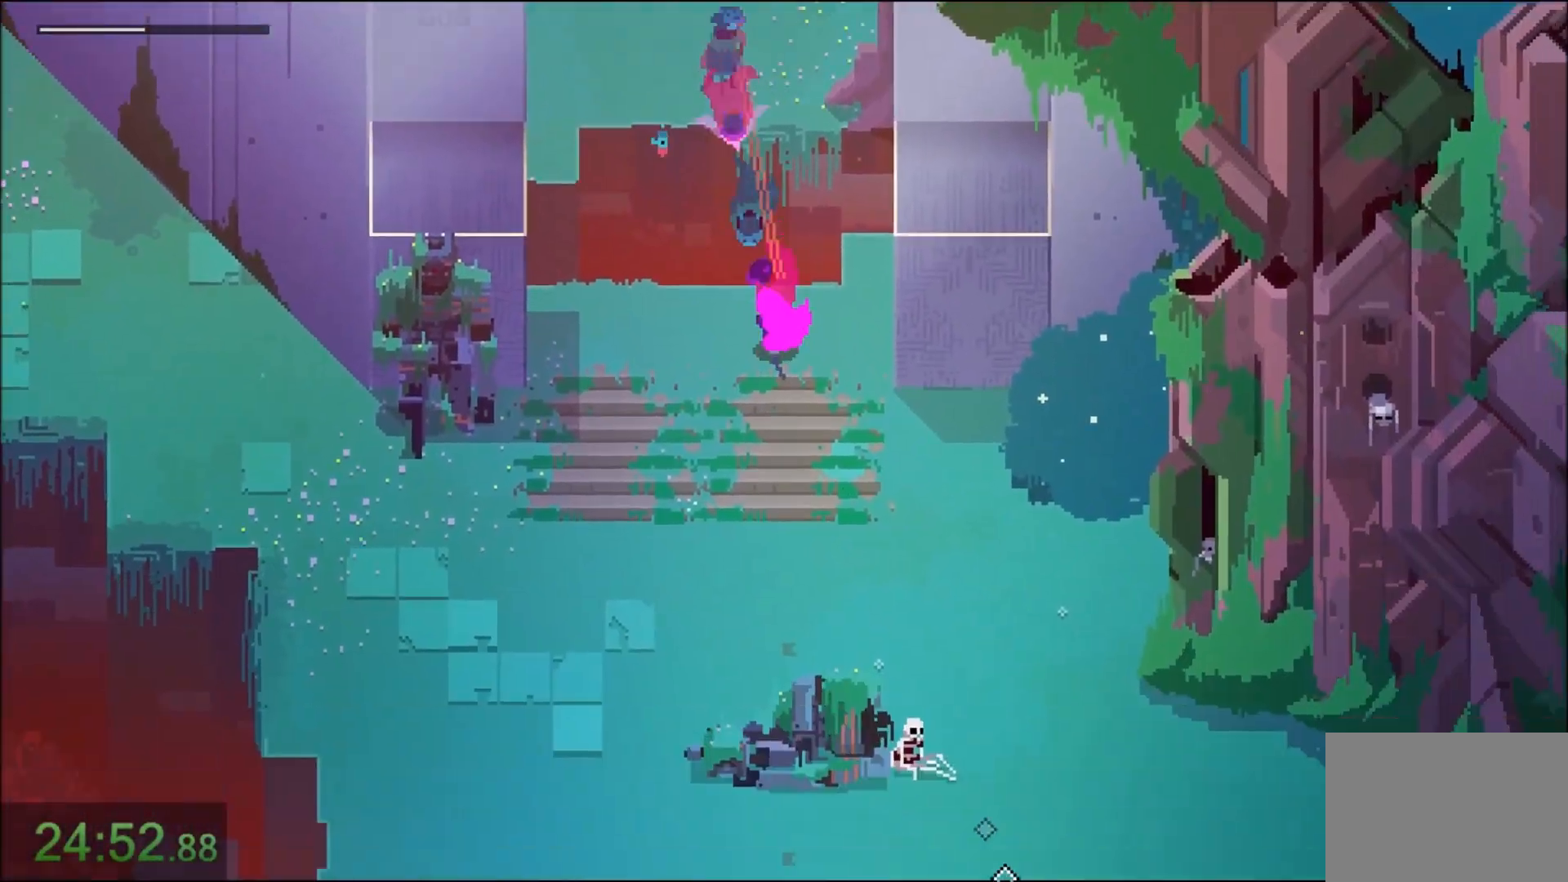
{"keys": ["s"], "mouse": ["right"], "events": [[100, "mouse_right", "down"], [267, "mouse_right", "up"], [367, "mouse_right", "down"]]}
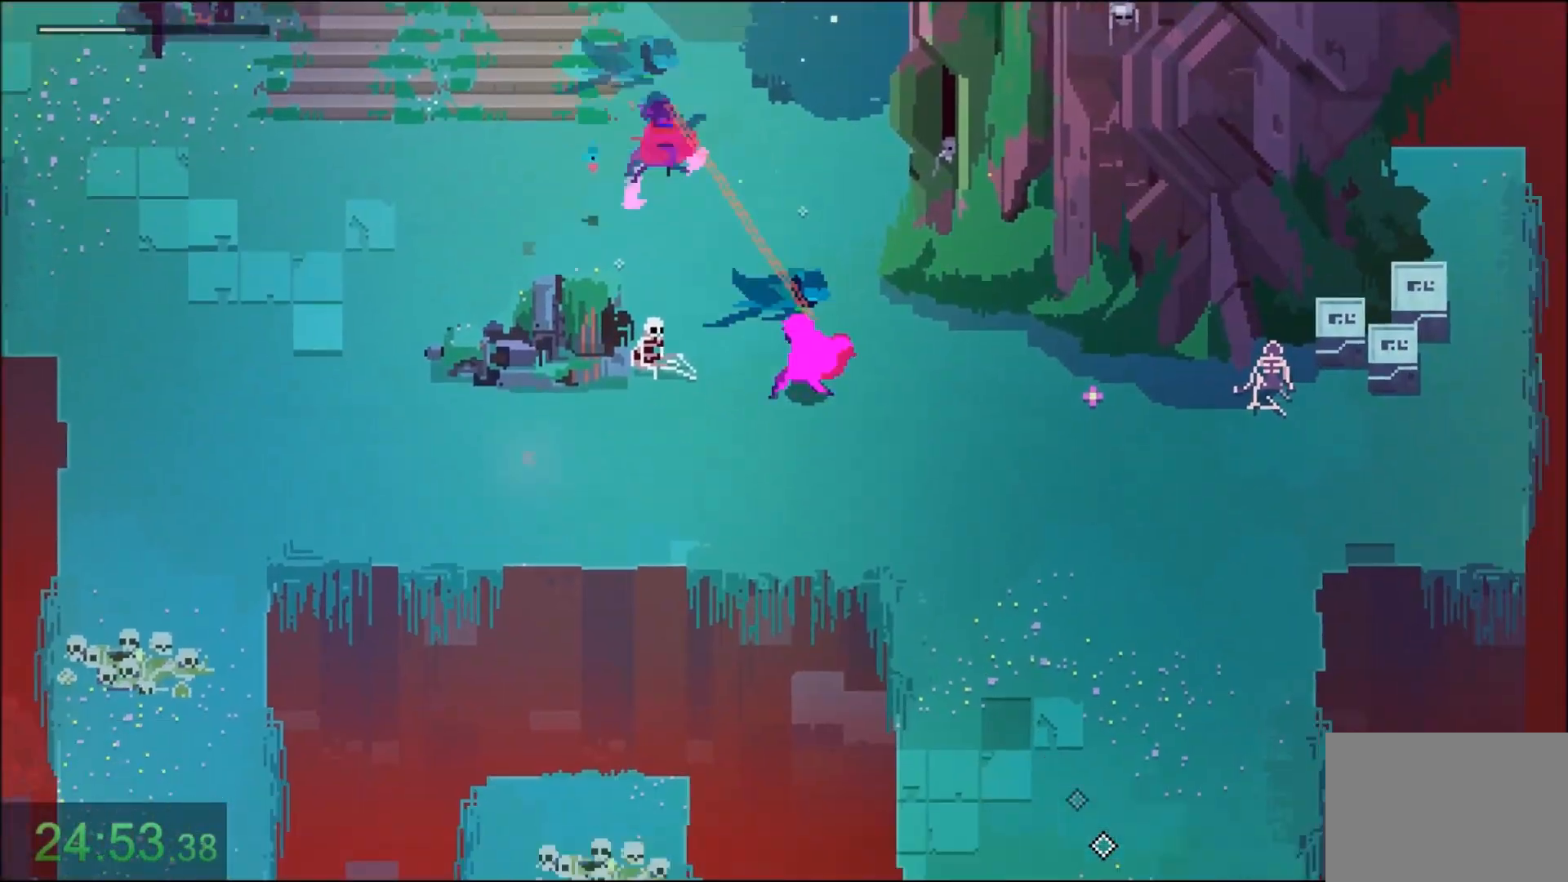
{"keys": ["s"], "mouse": [], "events": [[34, "mouse_right", "up"], [100, "mouse_right", "down"], [234, "mouse_right", "up"], [334, "mouse_right", "down"], [468, "mouse_right", "up"]]}
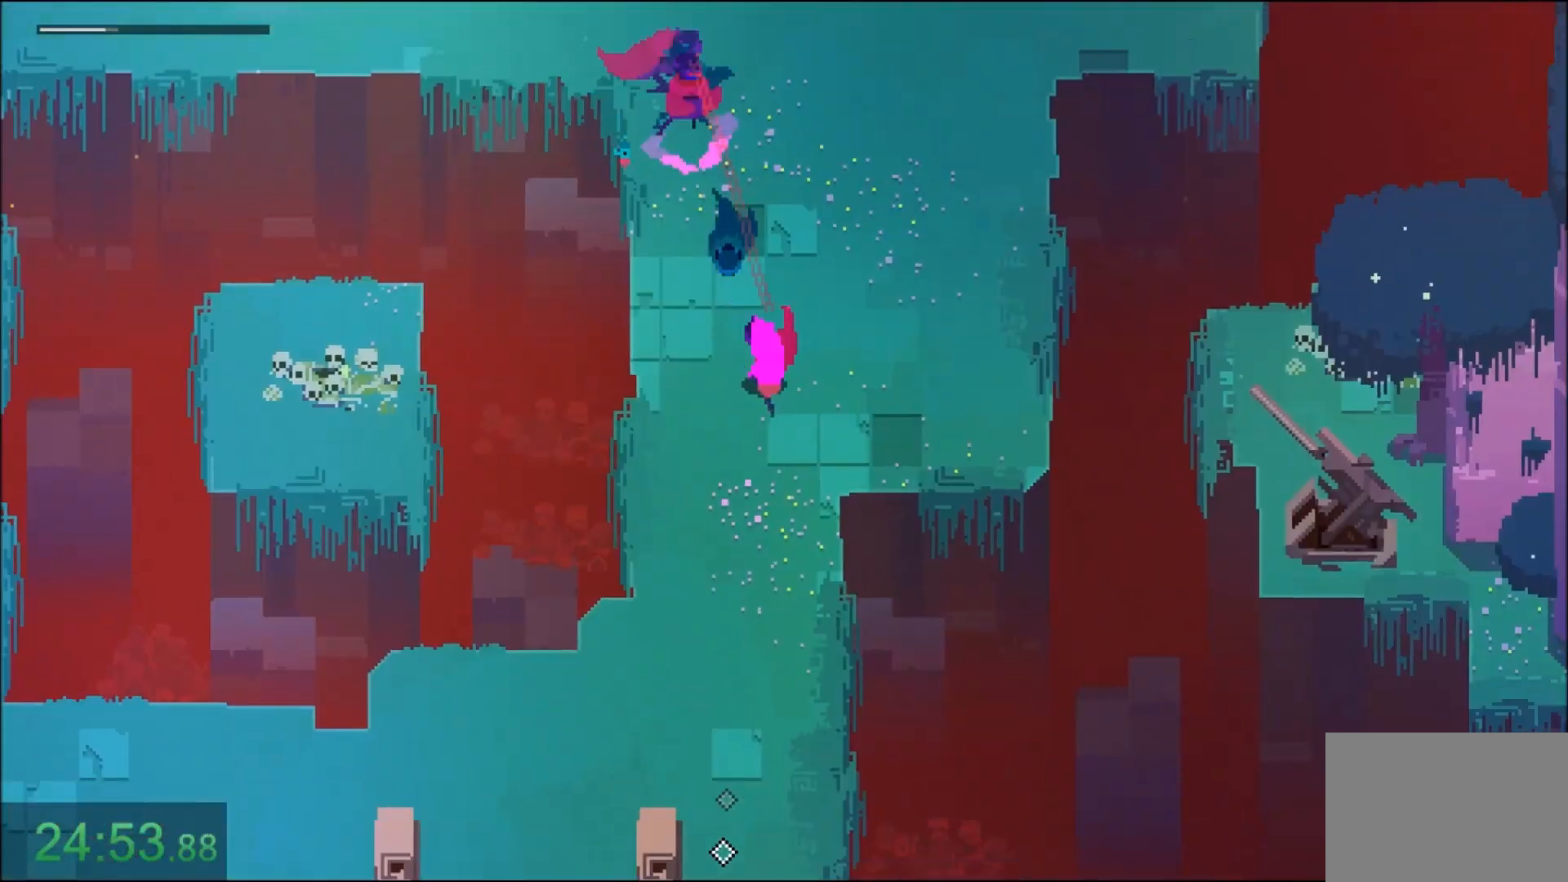
{"keys": ["s"], "mouse": [], "events": [[100, "mouse_right", "down"], [233, "mouse_right", "up"], [334, "mouse_right", "down"], [500, "mouse_right", "up"]]}
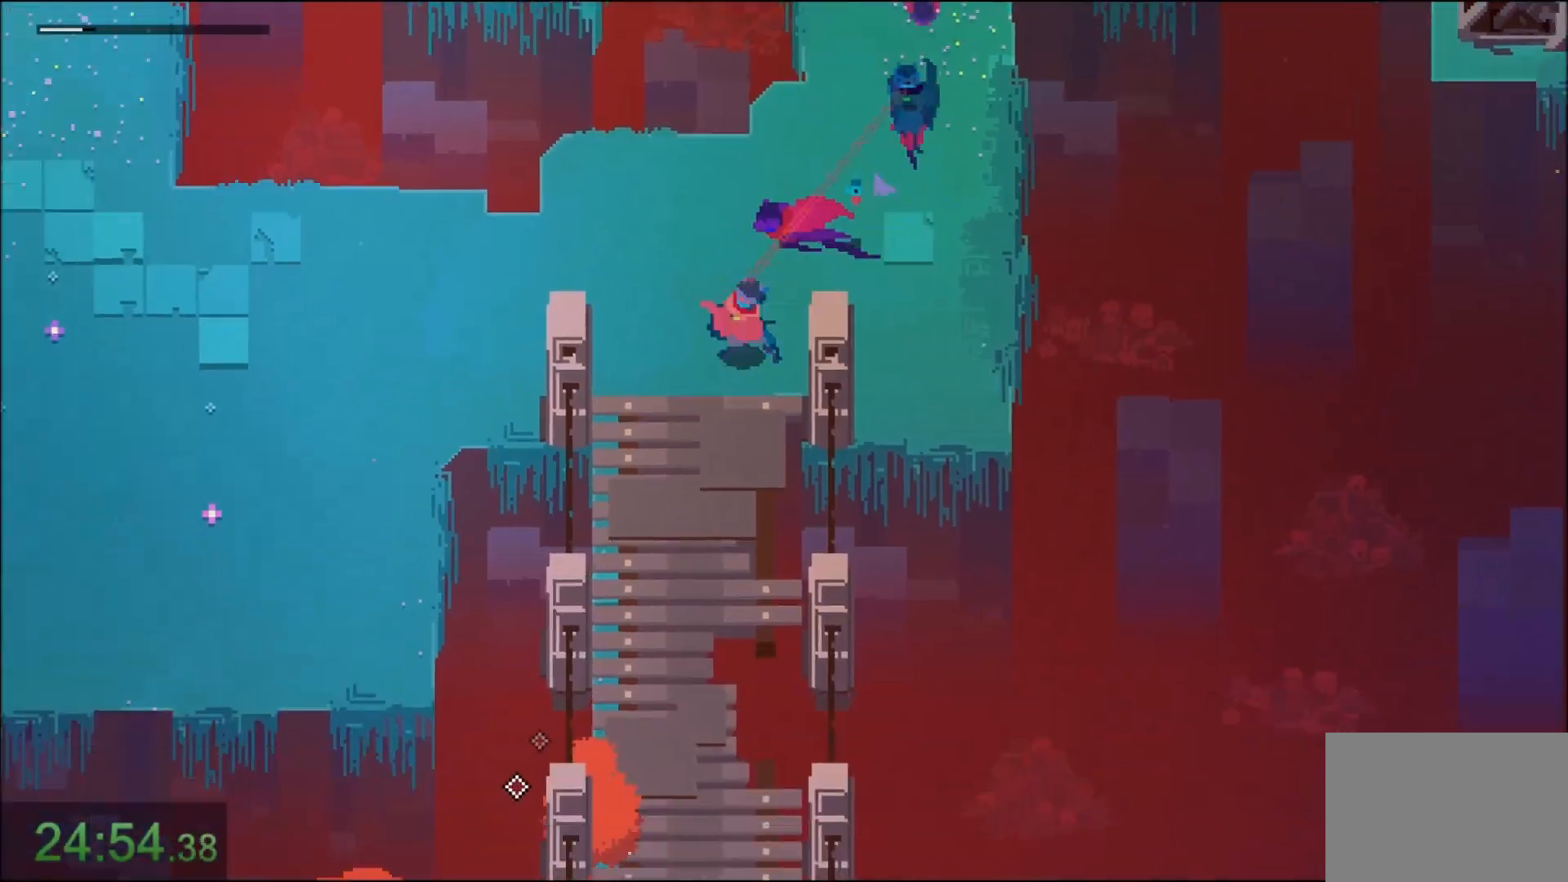
{"keys": ["d", "s"], "mouse": ["right"], "events": [[67, "mouse_right", "down"], [201, "mouse_right", "up"], [267, "d", "down"], [267, "mouse_right", "down"], [434, "mouse_right", "up"], [501, "mouse_right", "down"]]}
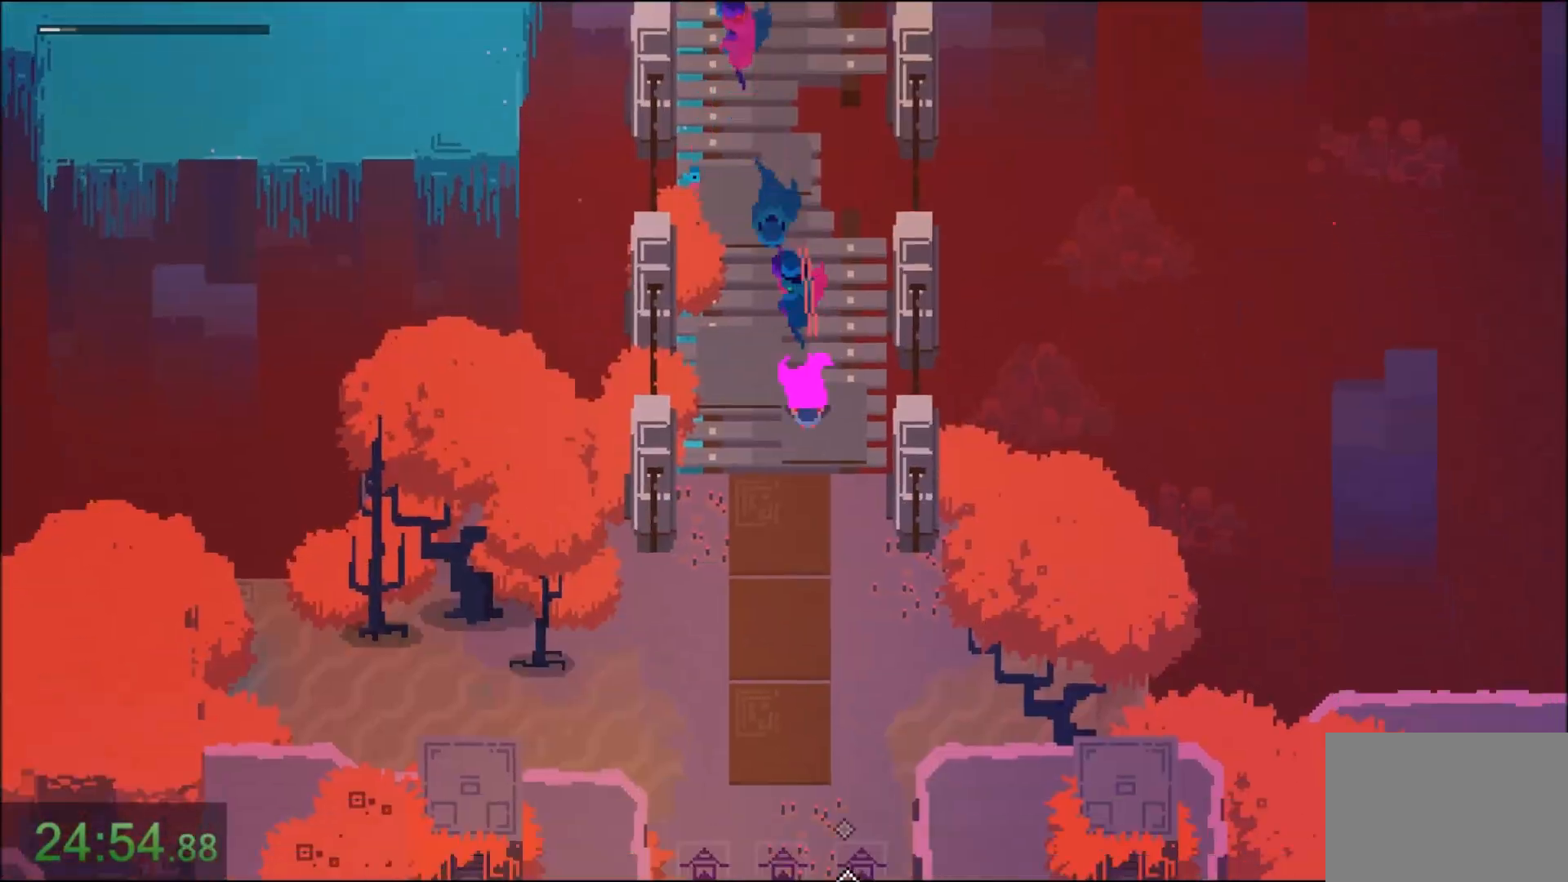
{"keys": ["s"], "mouse": ["right"]}
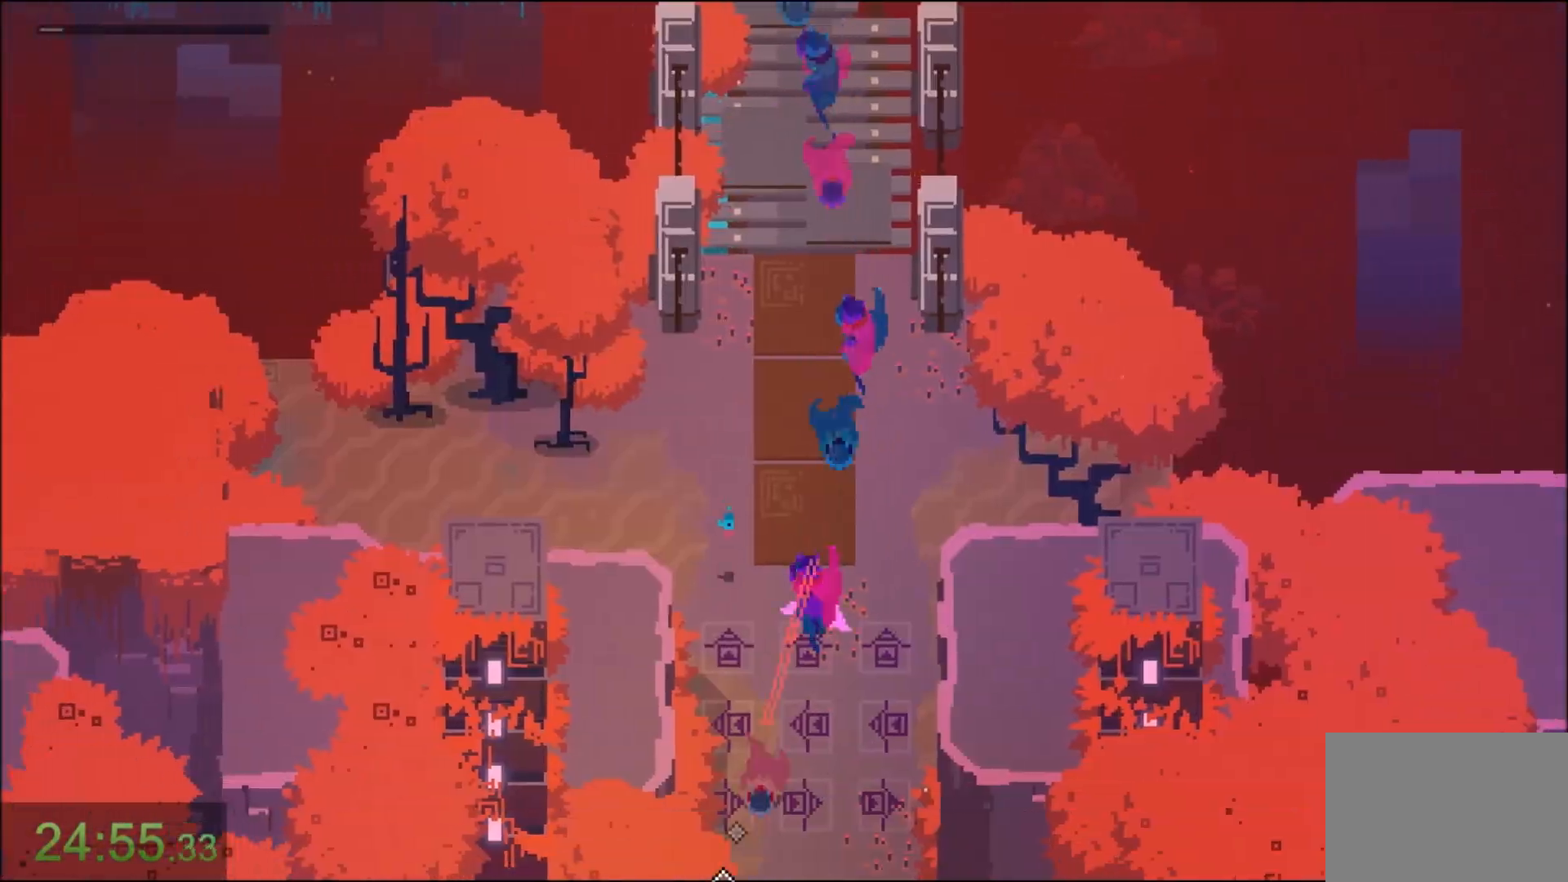
{"keys": [], "mouse": [], "events": [[100, "mouse_right", "up"], [434, "s", "up"]]}
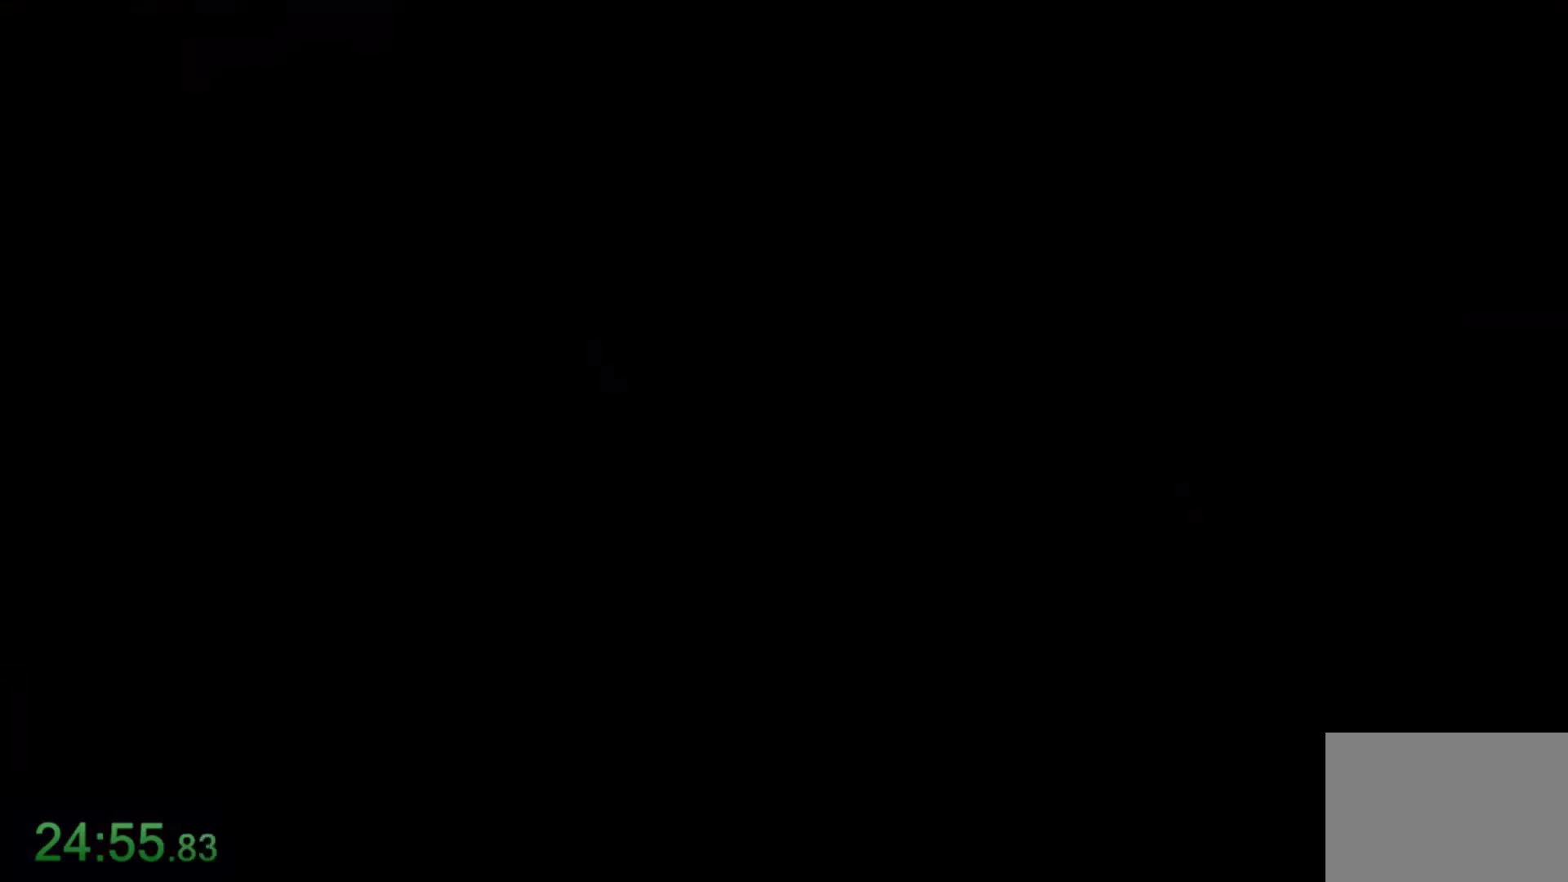
{"keys": [], "mouse": [], "events": []}
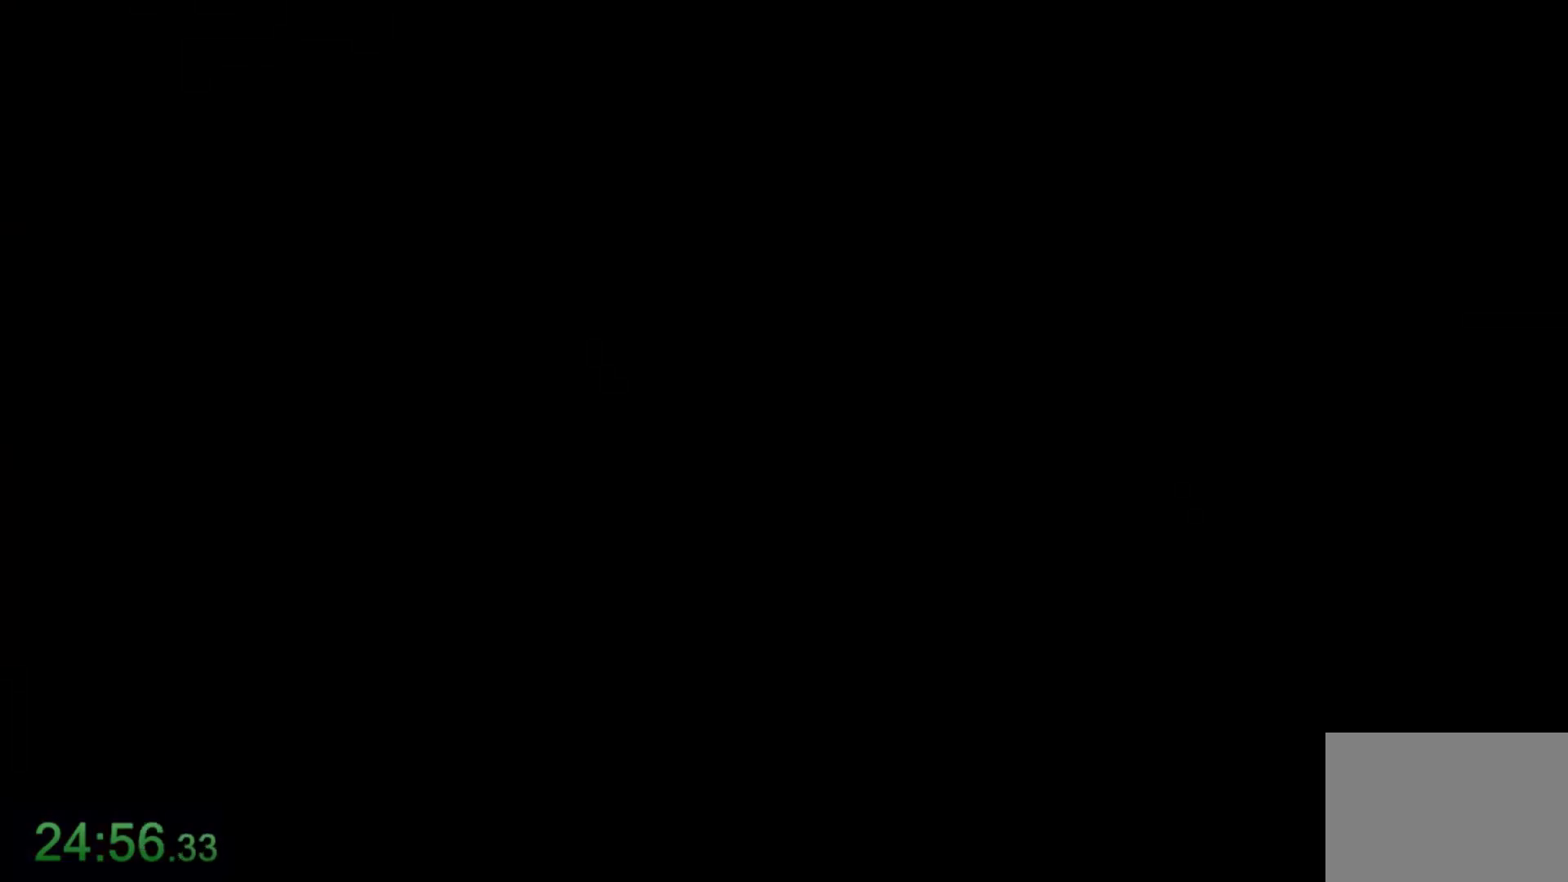
{"keys": ["s"], "mouse": [], "events": [[133, "s", "down"]]}
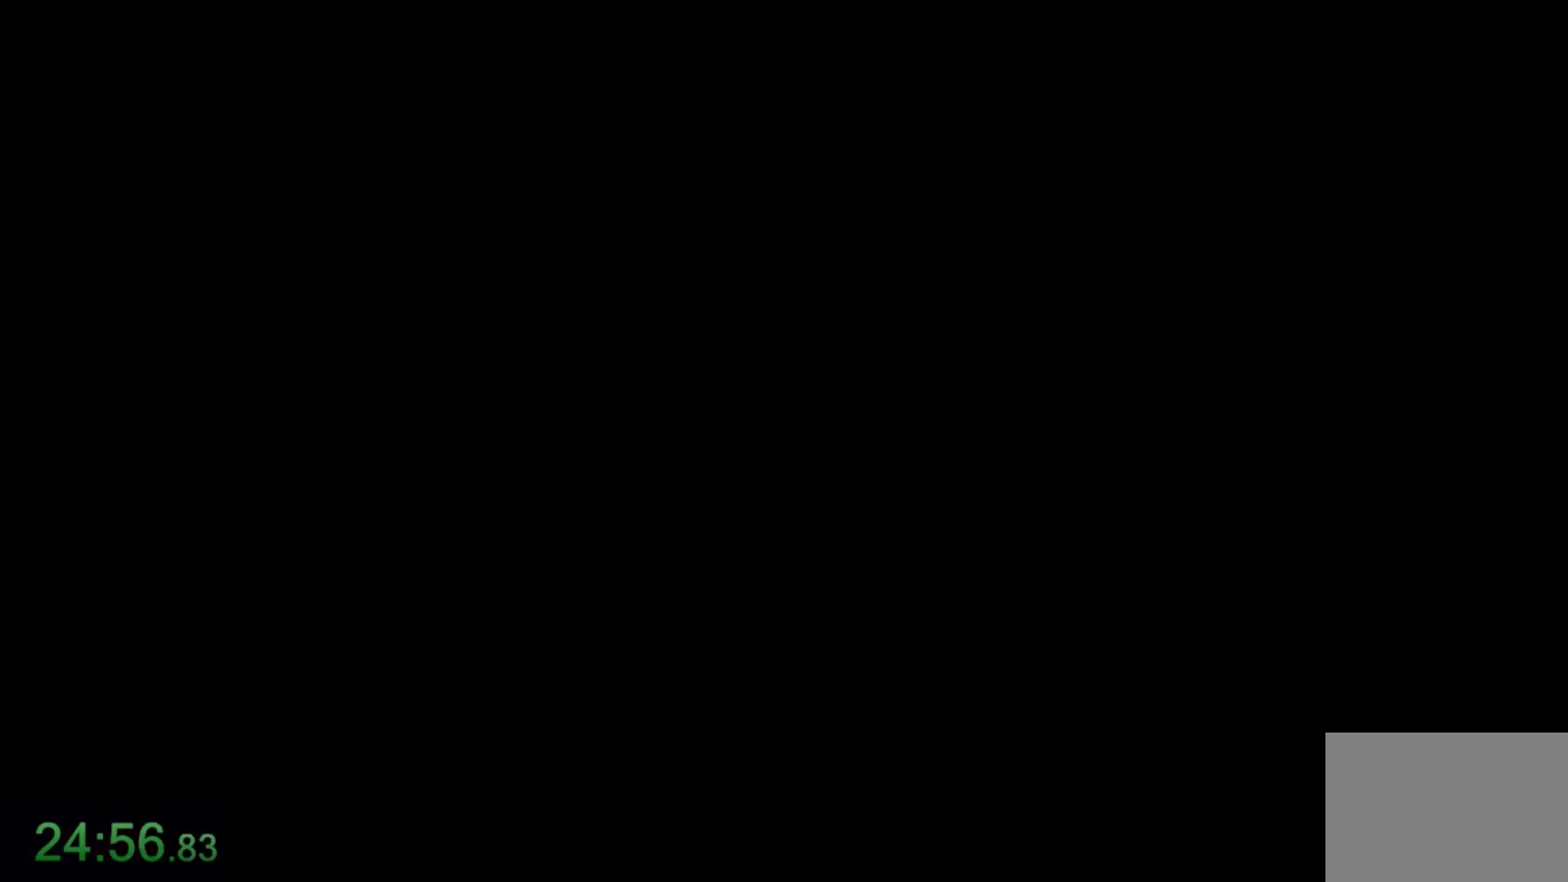
{"keys": ["s"], "mouse": [], "events": []}